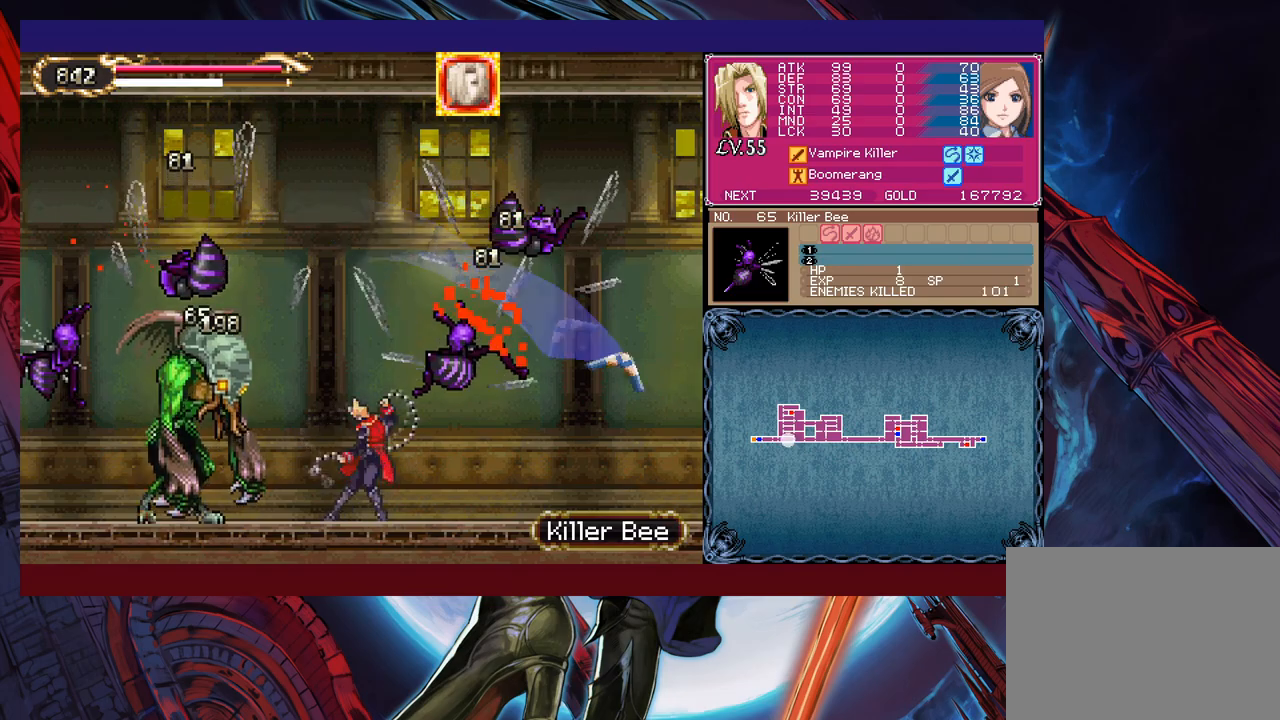
Gameplay with a controller (Xbox layout); each line is a JSON object with the inputs held at the frame after it. "events" lists button and stick changes between this image and that frame as [ms after this image, input, new state], when the widget could be followed in between. Not read: L2 L3 R2 R3 right_stick.
{"buttons": [], "left_stick": "right", "events": [[33, "X", "up"], [50, "X", "down"], [200, "X", "up"], [300, "left_stick", "right"]]}
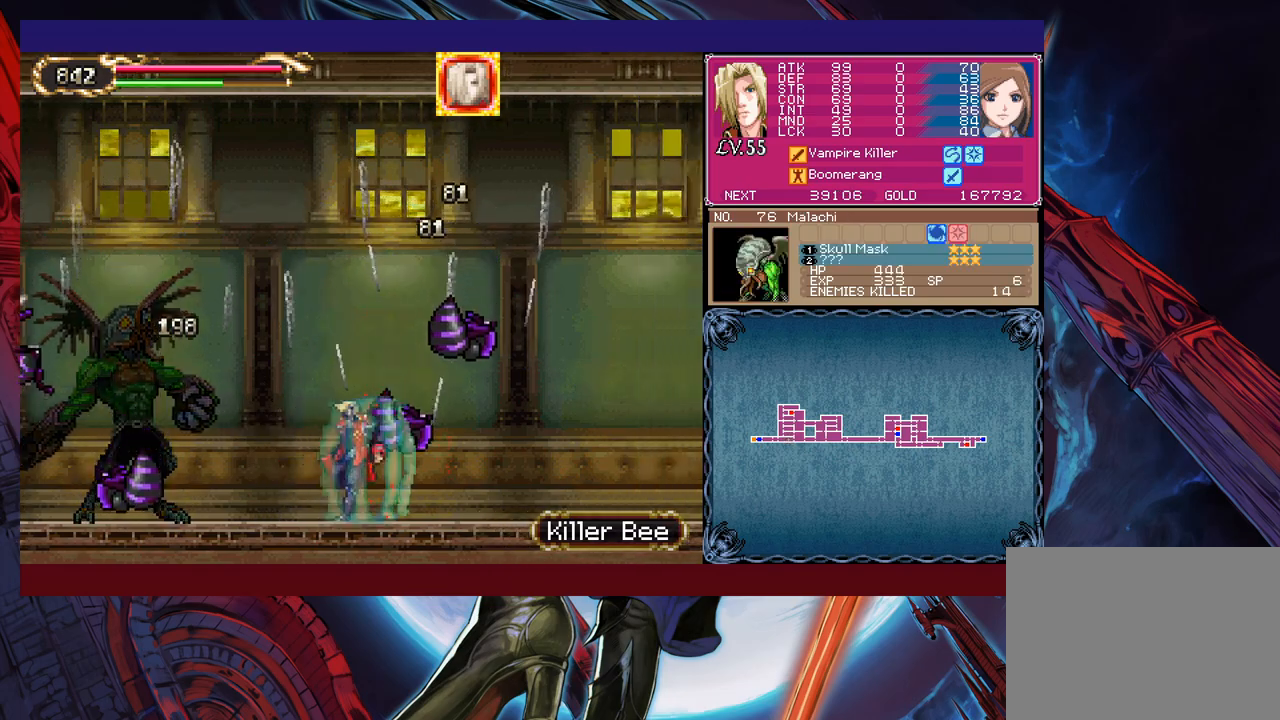
{"buttons": ["B"], "left_stick": "right", "events": [[150, "B", "down"]]}
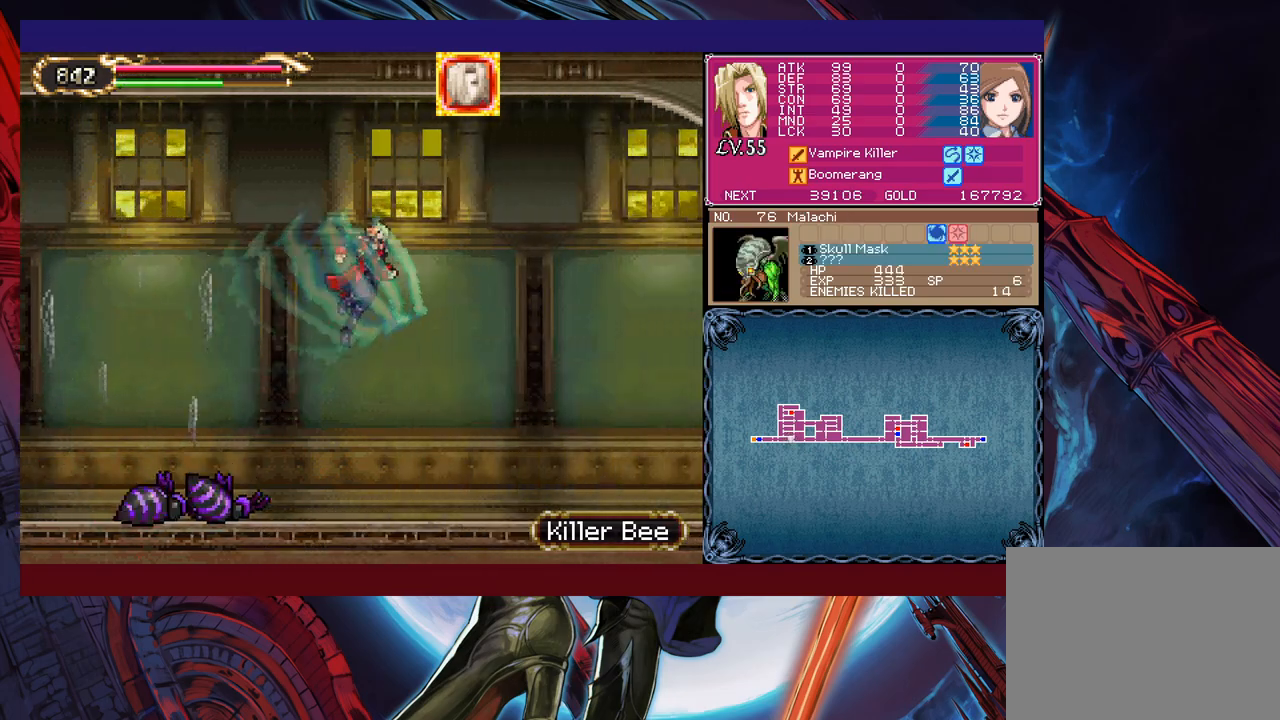
{"buttons": [], "left_stick": "right", "events": [[433, "B", "up"]]}
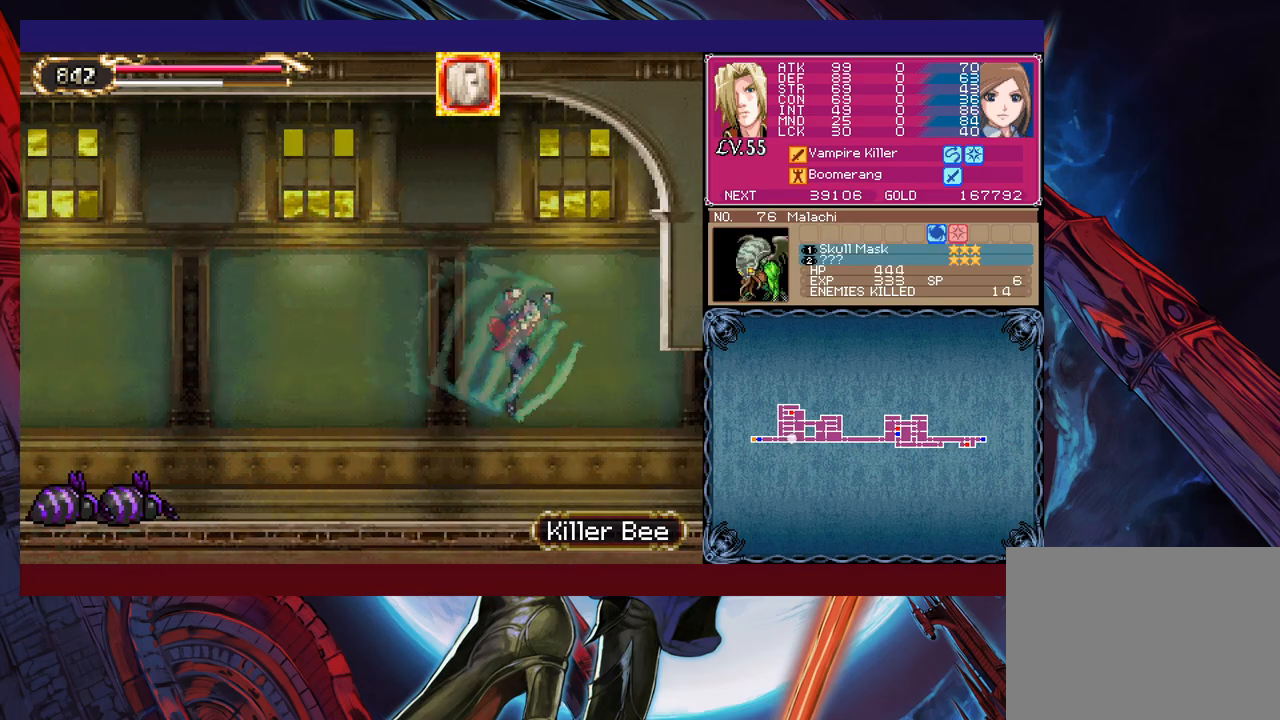
{"buttons": [], "left_stick": "left", "events": [[450, "left_stick", "left"]]}
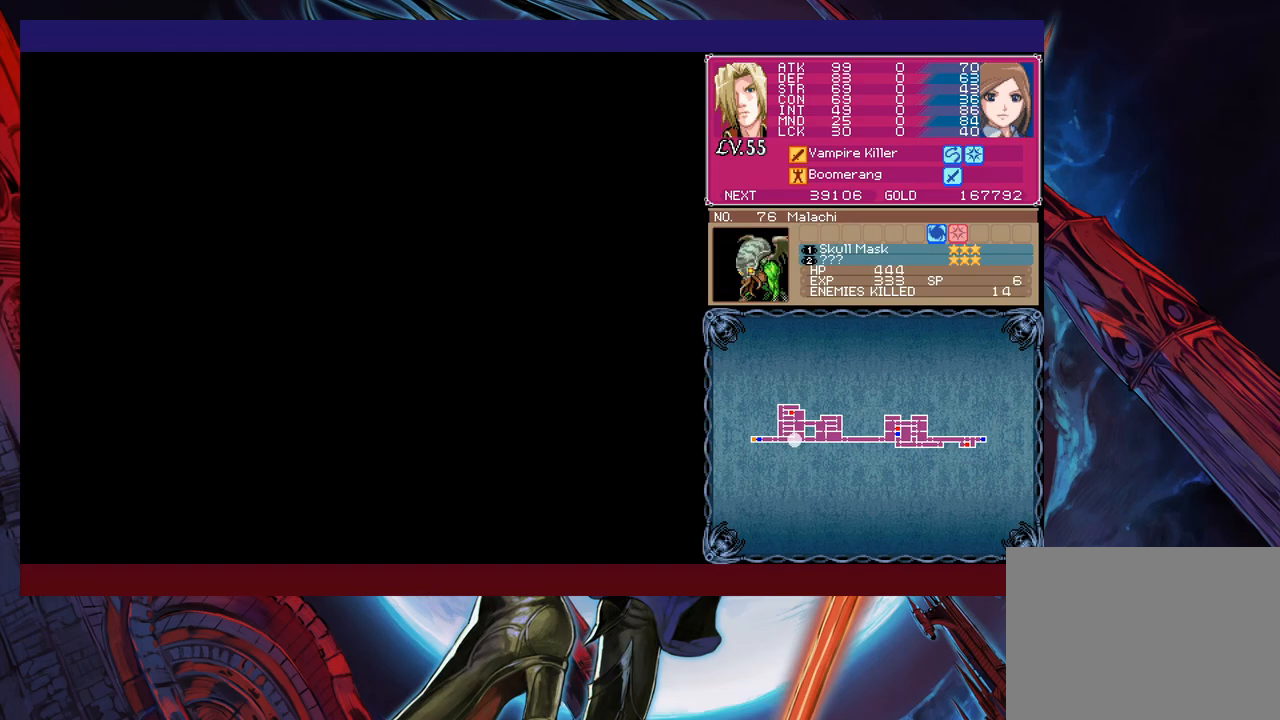
{"buttons": [], "left_stick": "left", "events": []}
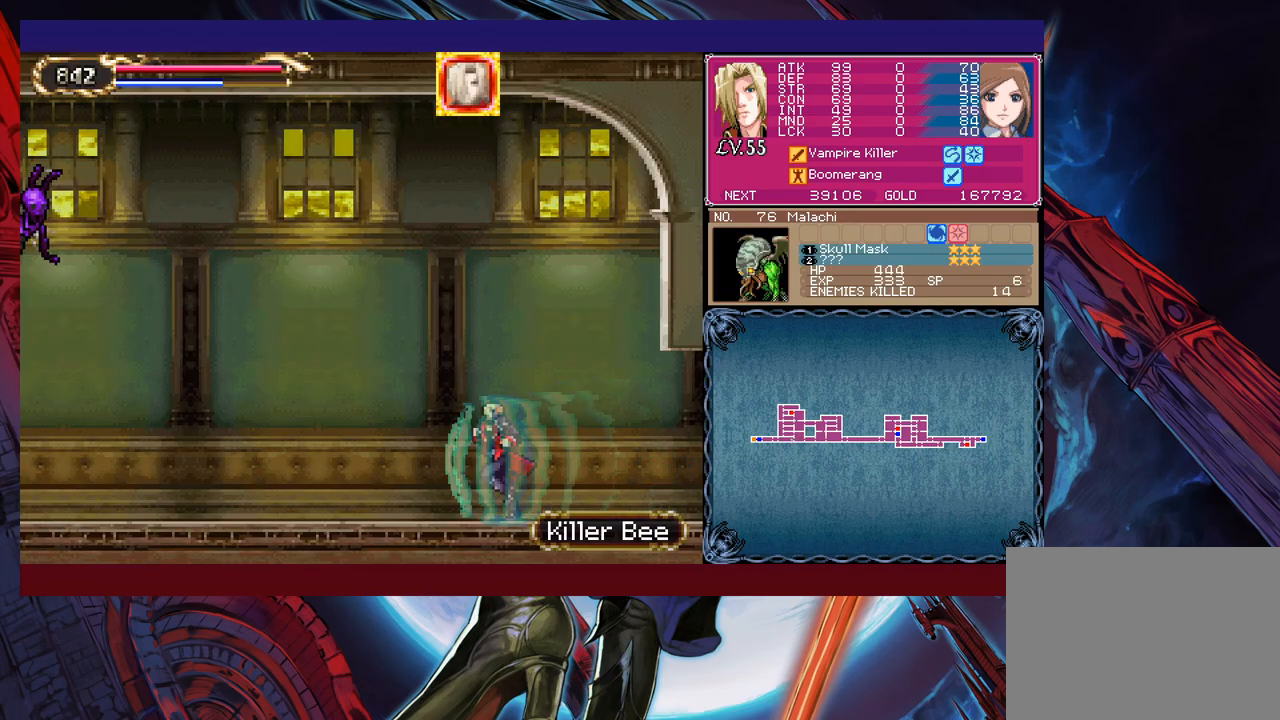
{"buttons": [], "left_stick": "left", "events": []}
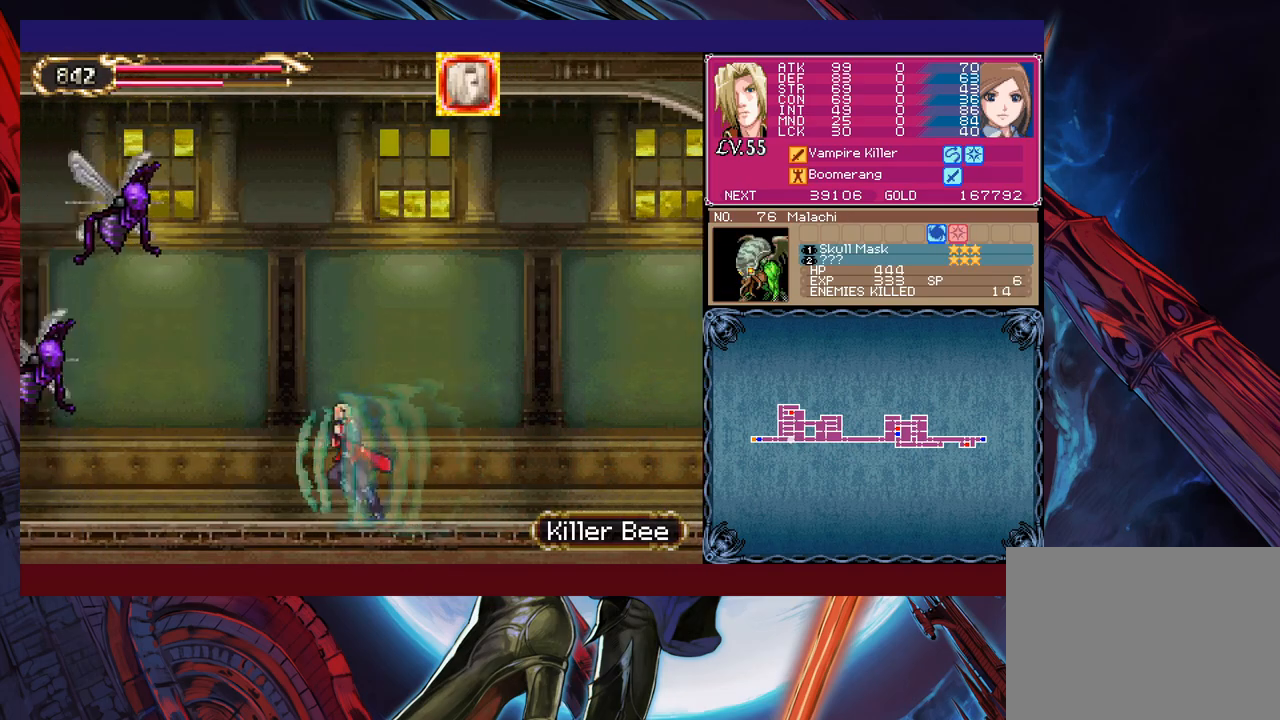
{"buttons": ["X"], "left_stick": "up-left", "events": [[150, "B", "down"], [250, "B", "up"], [300, "left_stick", "up-left"], [450, "X", "down"]]}
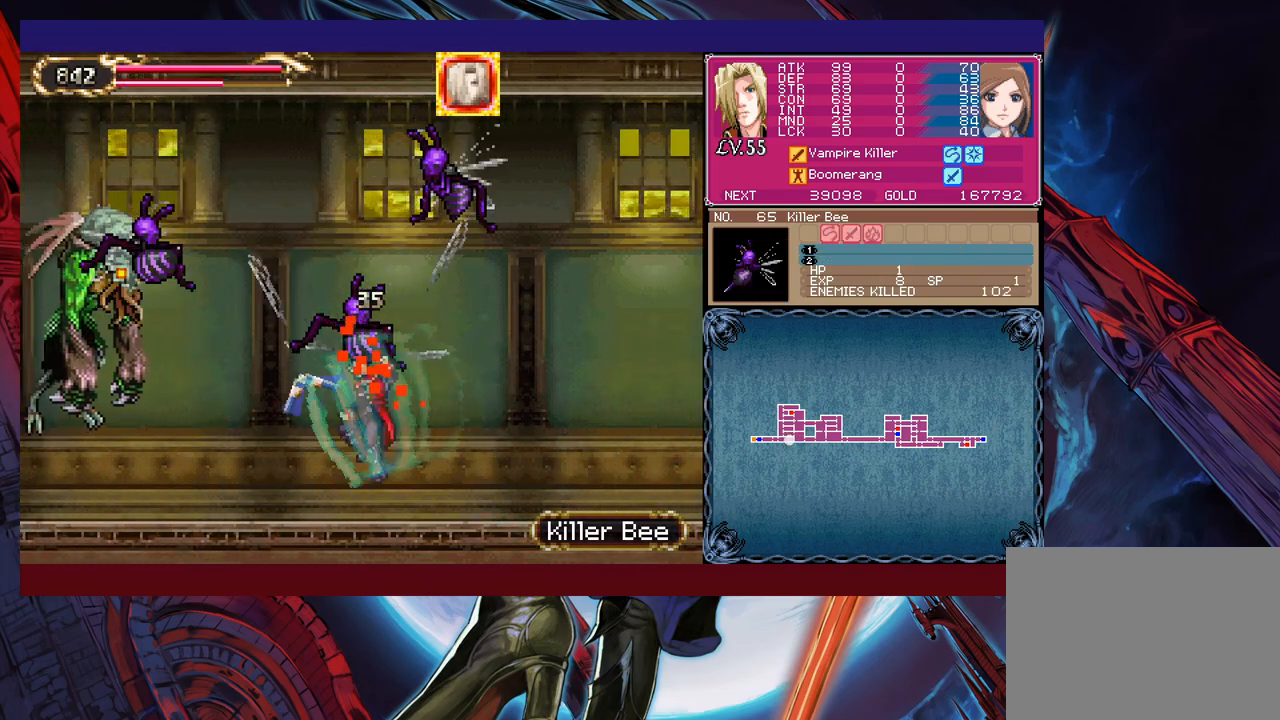
{"buttons": [], "left_stick": "center", "events": [[50, "X", "up"], [100, "X", "down"], [150, "left_stick", "center"], [200, "X", "up"], [250, "X", "down"], [350, "X", "up"], [400, "X", "down"], [500, "X", "up"]]}
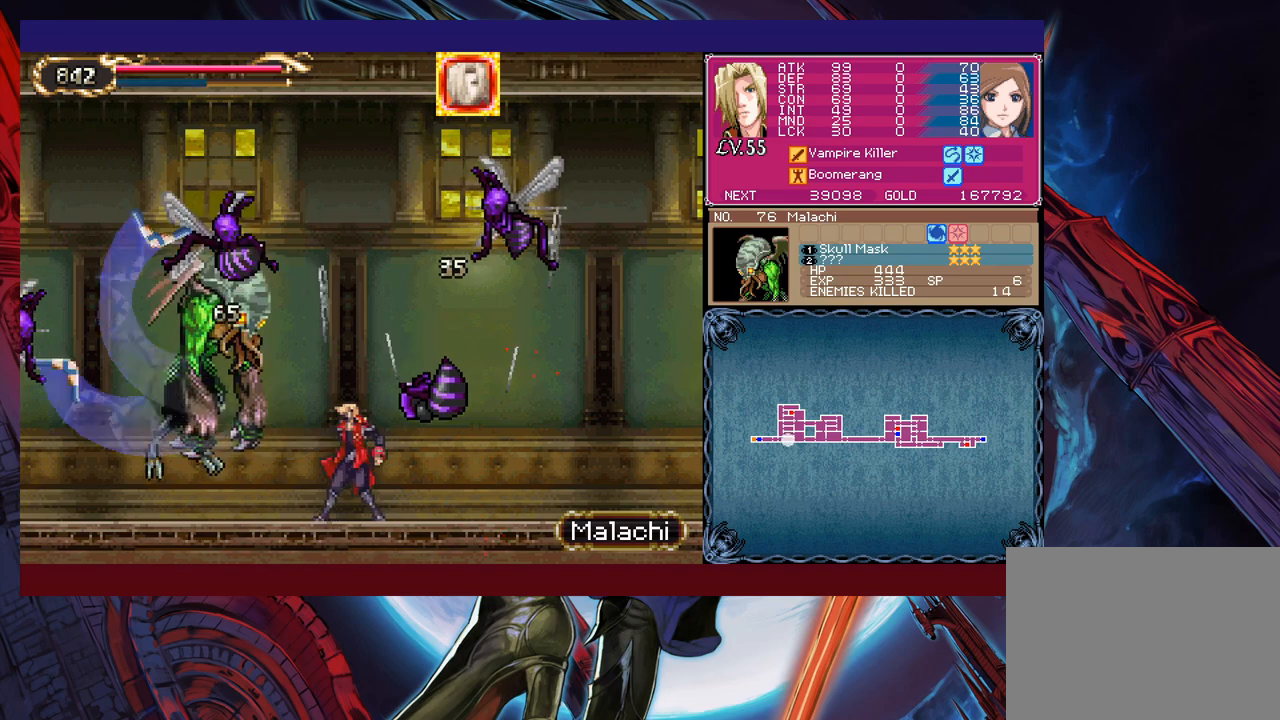
{"buttons": [], "left_stick": "center", "events": [[83, "X", "down"], [183, "X", "up"], [250, "X", "down"], [333, "X", "up"], [400, "X", "down"], [500, "X", "up"]]}
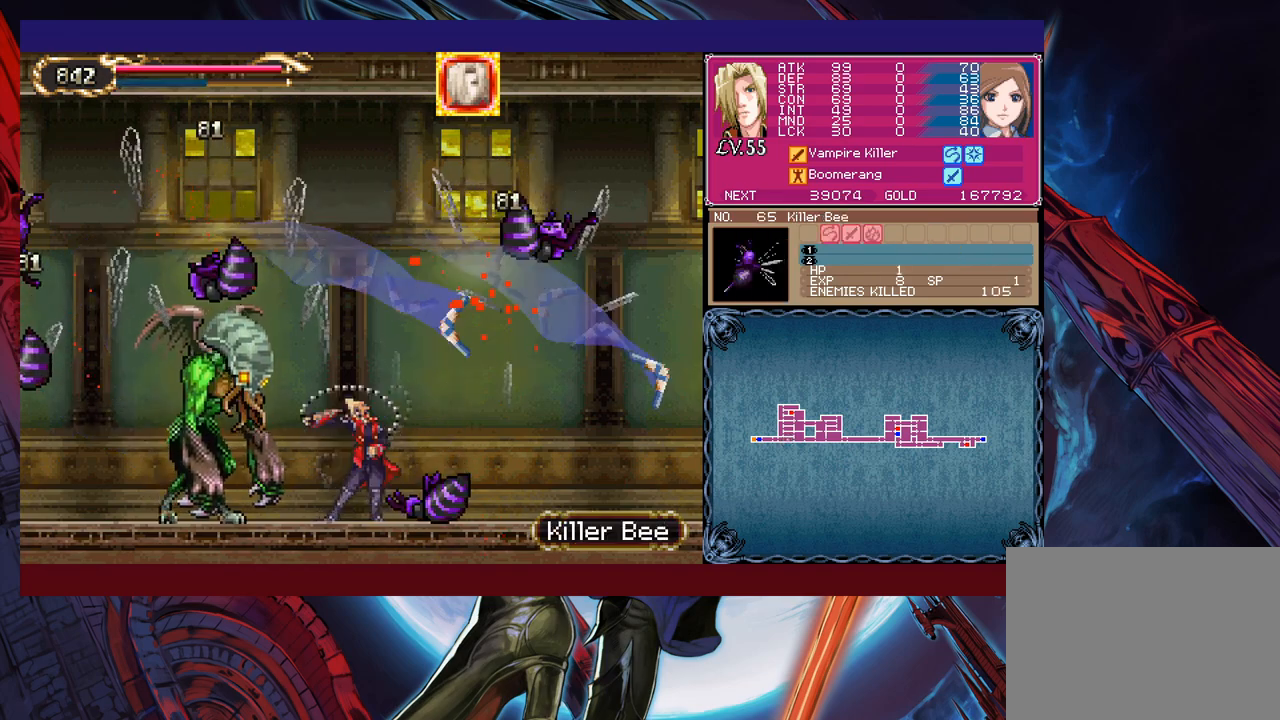
{"buttons": [], "left_stick": "right", "events": [[50, "X", "down"], [150, "X", "up"], [233, "X", "down"], [350, "X", "up"], [383, "left_stick", "right"]]}
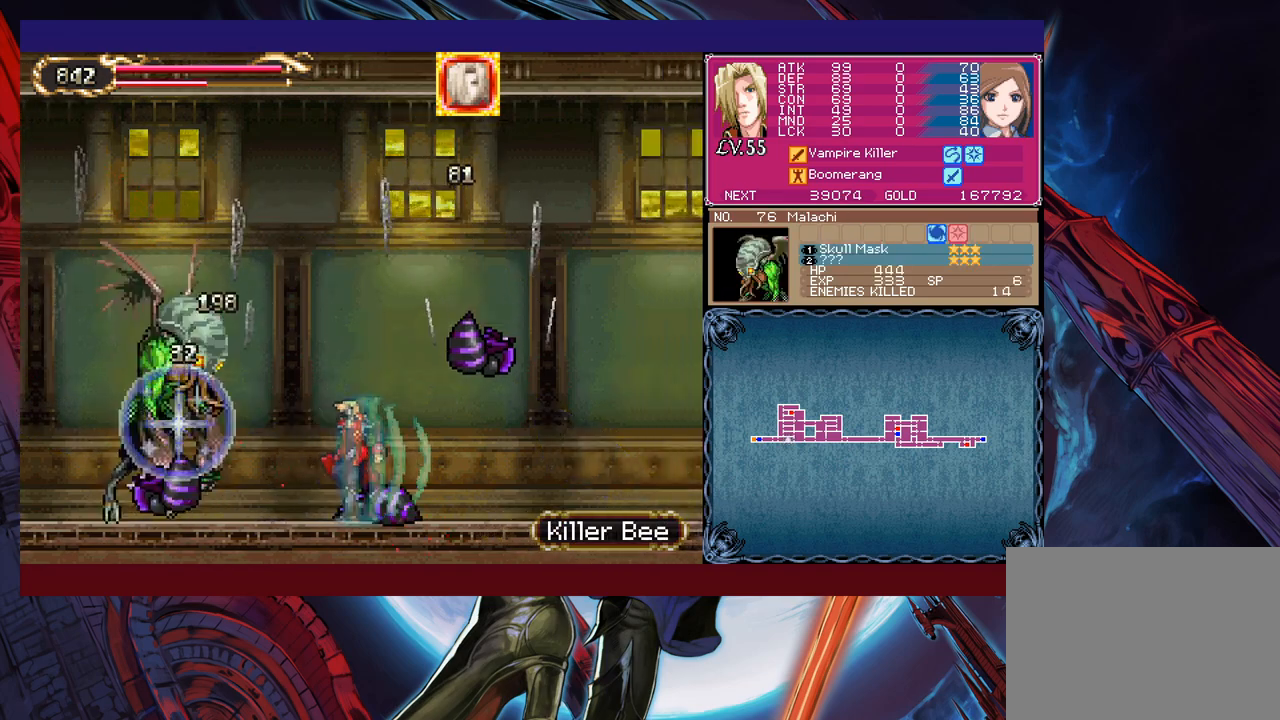
{"buttons": [], "left_stick": "center", "events": [[183, "left_stick", "left"], [283, "X", "down"], [400, "X", "up"], [500, "left_stick", "center"]]}
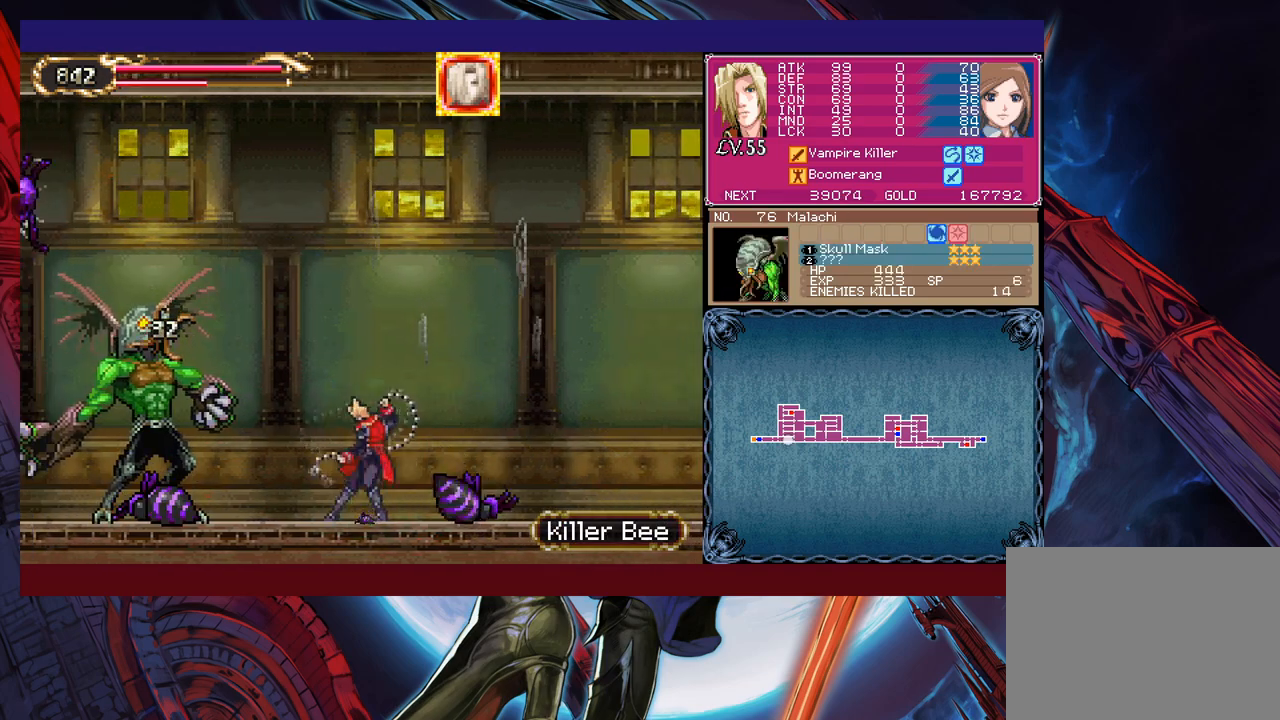
{"buttons": [], "left_stick": "right", "events": [[183, "left_stick", "right"]]}
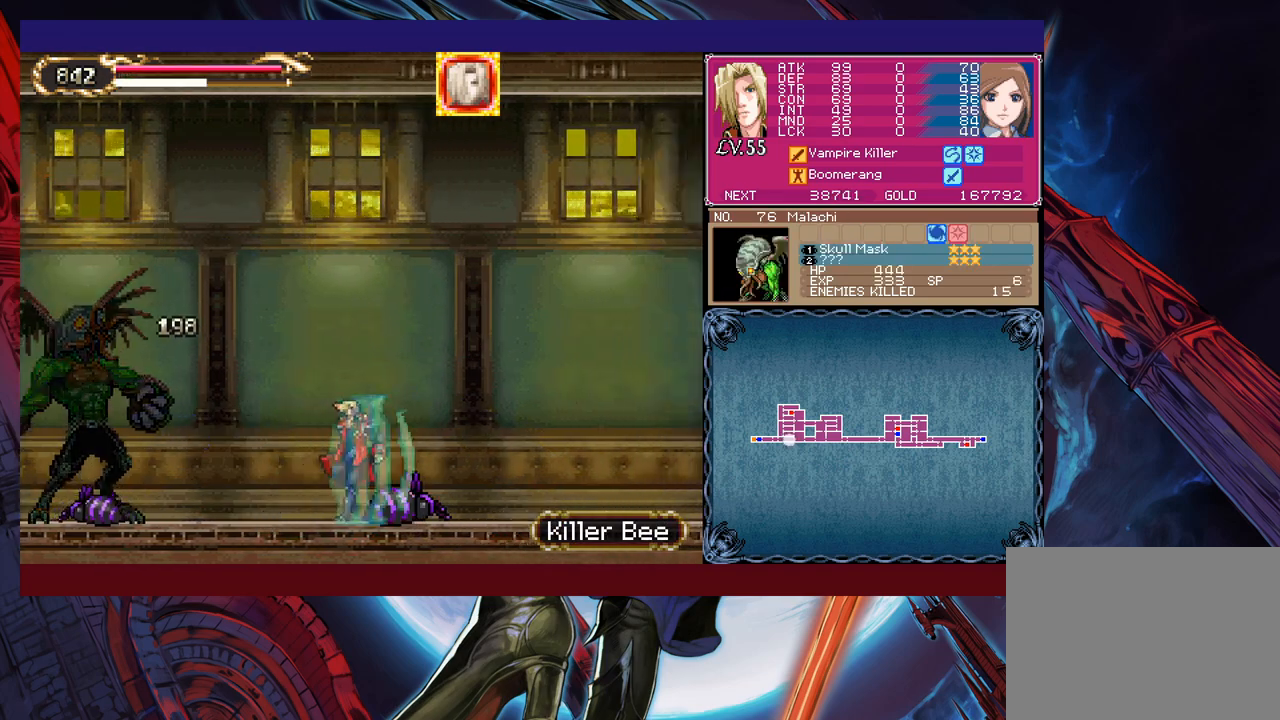
{"buttons": [], "left_stick": "right", "events": []}
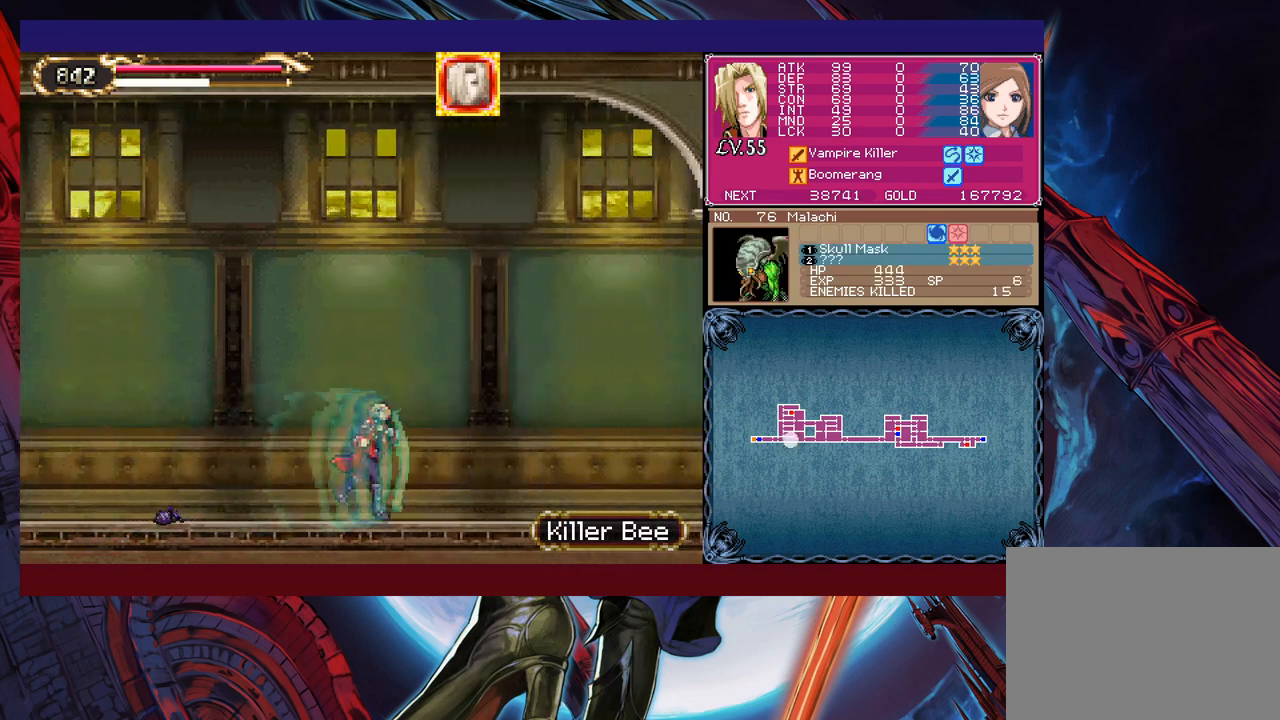
{"buttons": [], "left_stick": "right", "events": []}
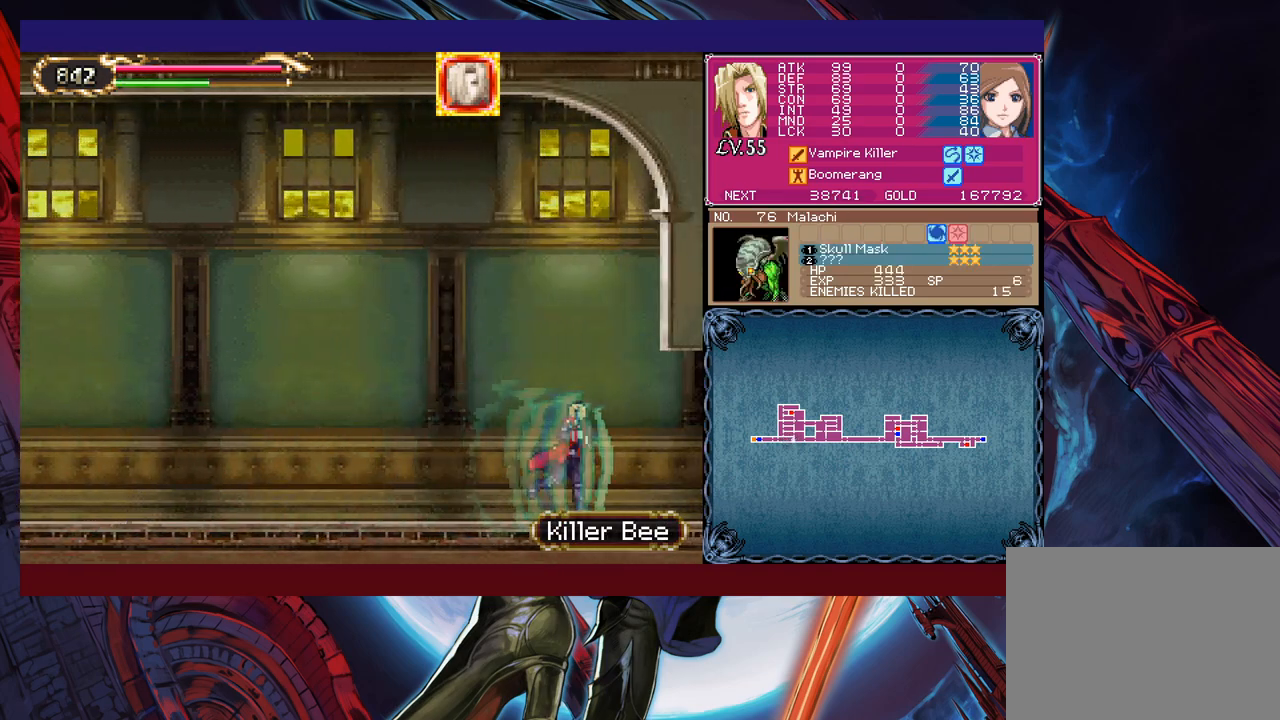
{"buttons": [], "left_stick": "left", "events": [[350, "left_stick", "left"]]}
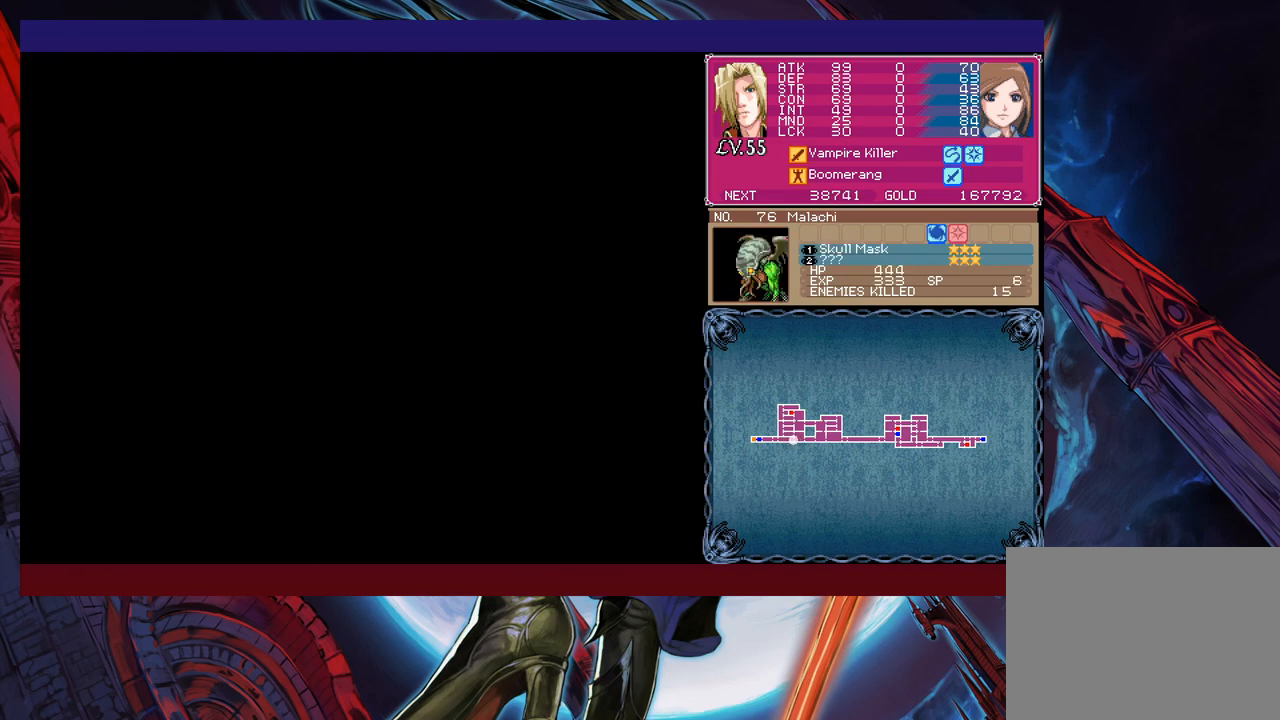
{"buttons": [], "left_stick": "right", "events": [[333, "left_stick", "center"], [400, "left_stick", "right"]]}
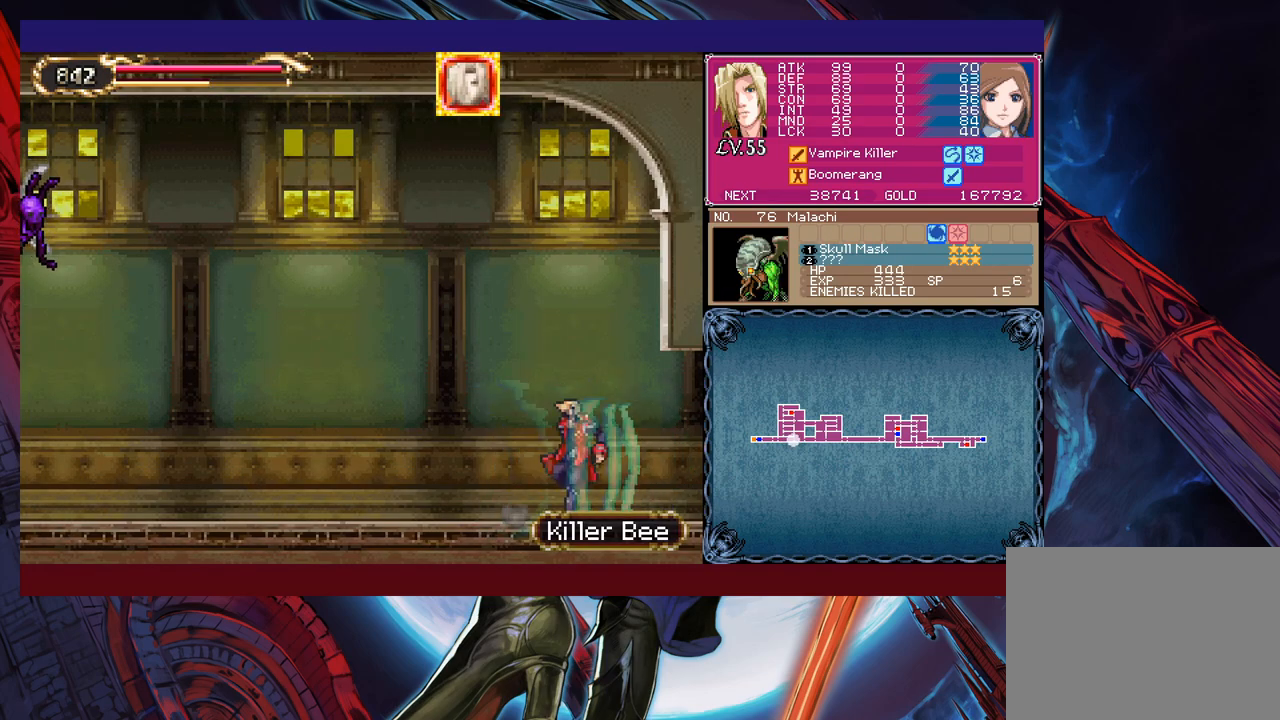
{"buttons": ["START"], "left_stick": "center", "events": [[450, "START", "down"], [500, "left_stick", "center"]]}
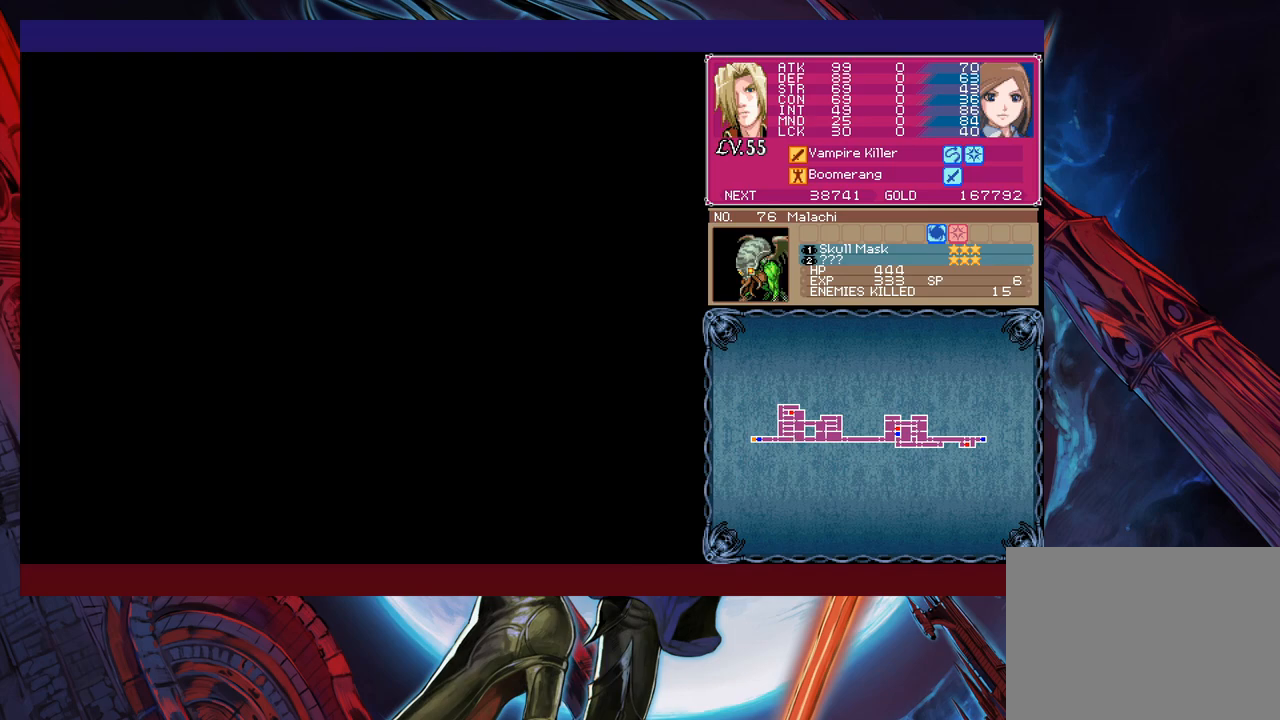
{"buttons": [], "left_stick": "center", "events": [[50, "START", "up"], [250, "A", "down"], [283, "A", "up"], [350, "A", "down"], [400, "A", "up"]]}
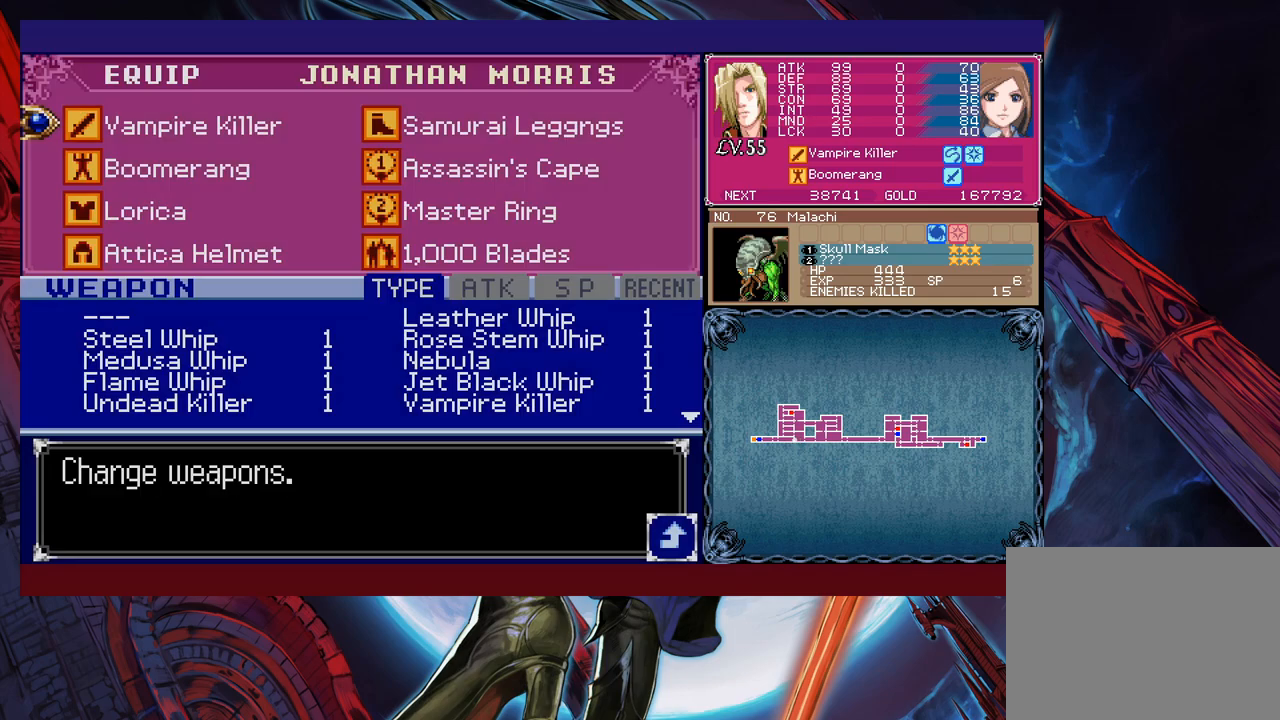
{"buttons": [], "left_stick": "center", "events": [[400, "B", "down"], [450, "B", "up"]]}
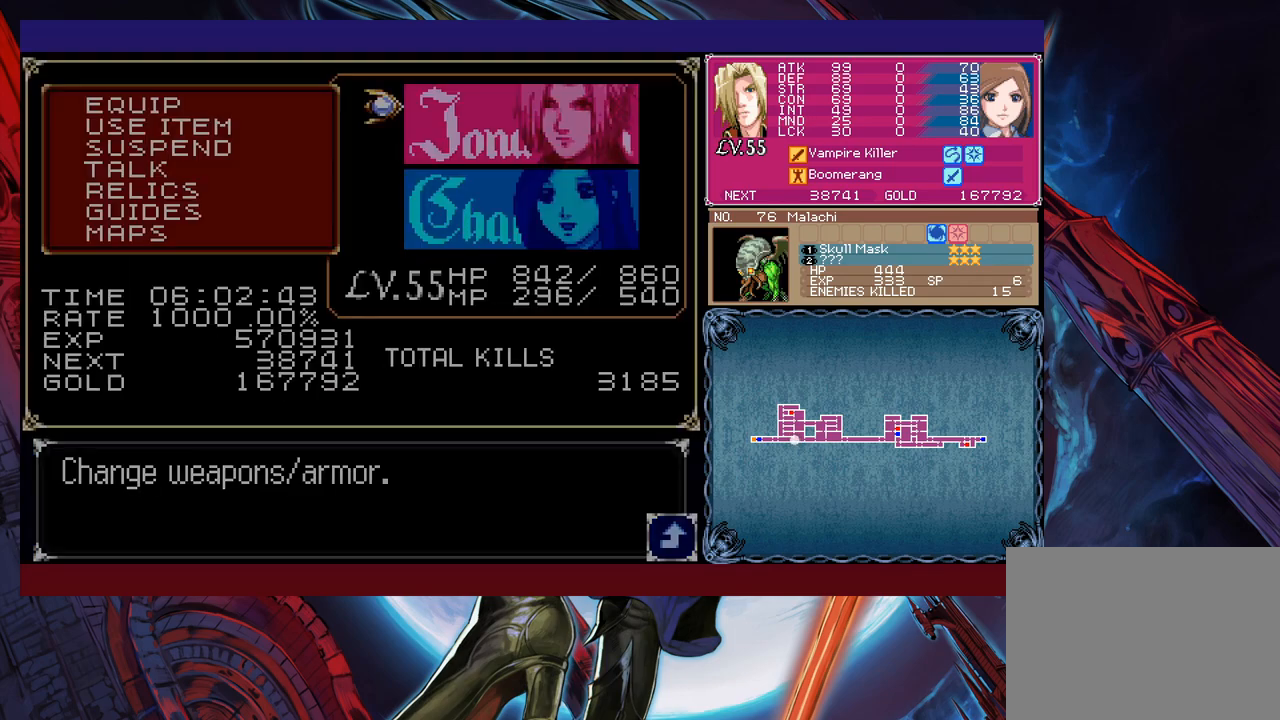
{"buttons": [], "left_stick": "center", "events": [[250, "A", "down"], [350, "A", "up"]]}
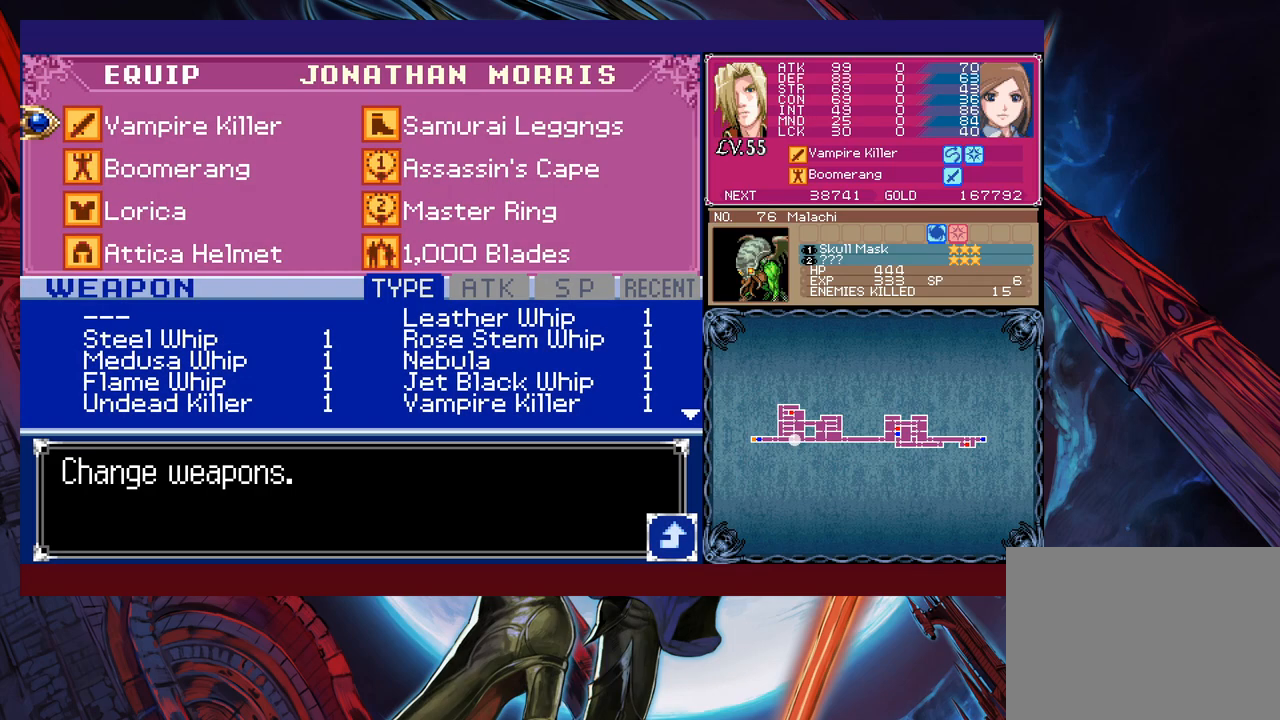
{"buttons": [], "left_stick": "center", "events": [[83, "A", "down"], [150, "A", "up"], [300, "left_stick", "right"], [400, "left_stick", "center"]]}
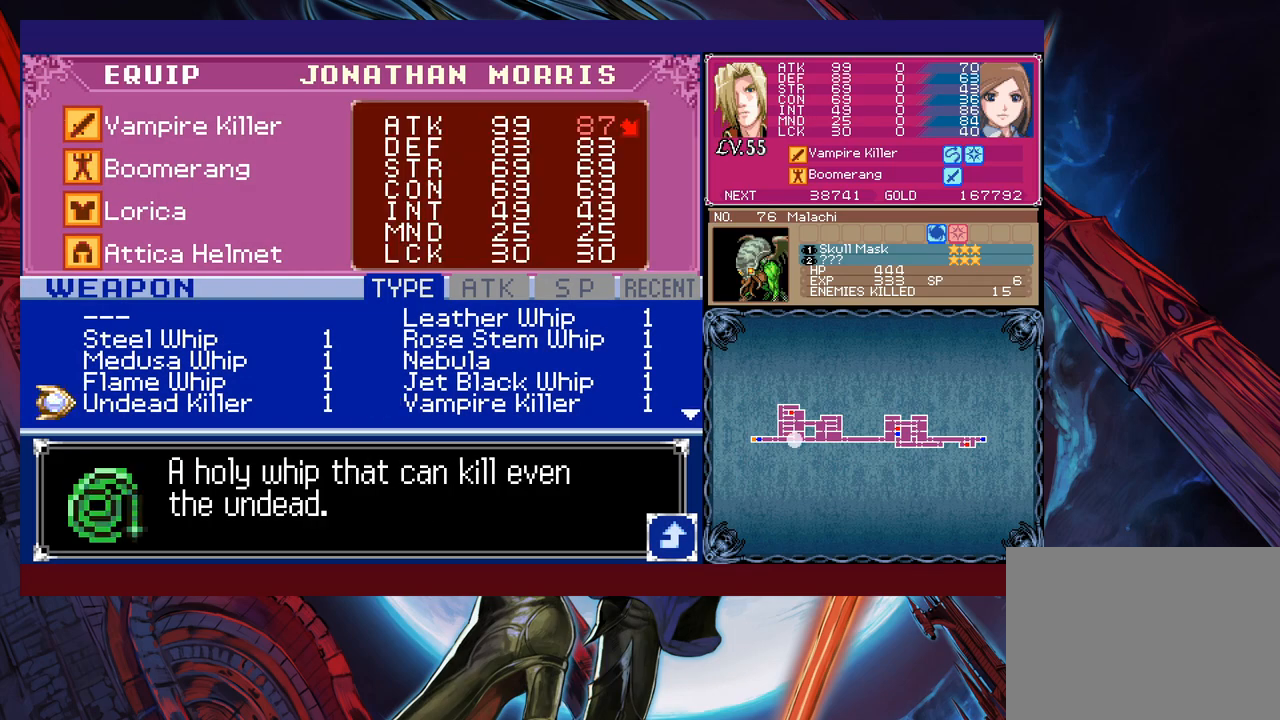
{"buttons": [], "left_stick": "down", "events": [[50, "left_stick", "left"], [150, "left_stick", "center"], [483, "left_stick", "down"]]}
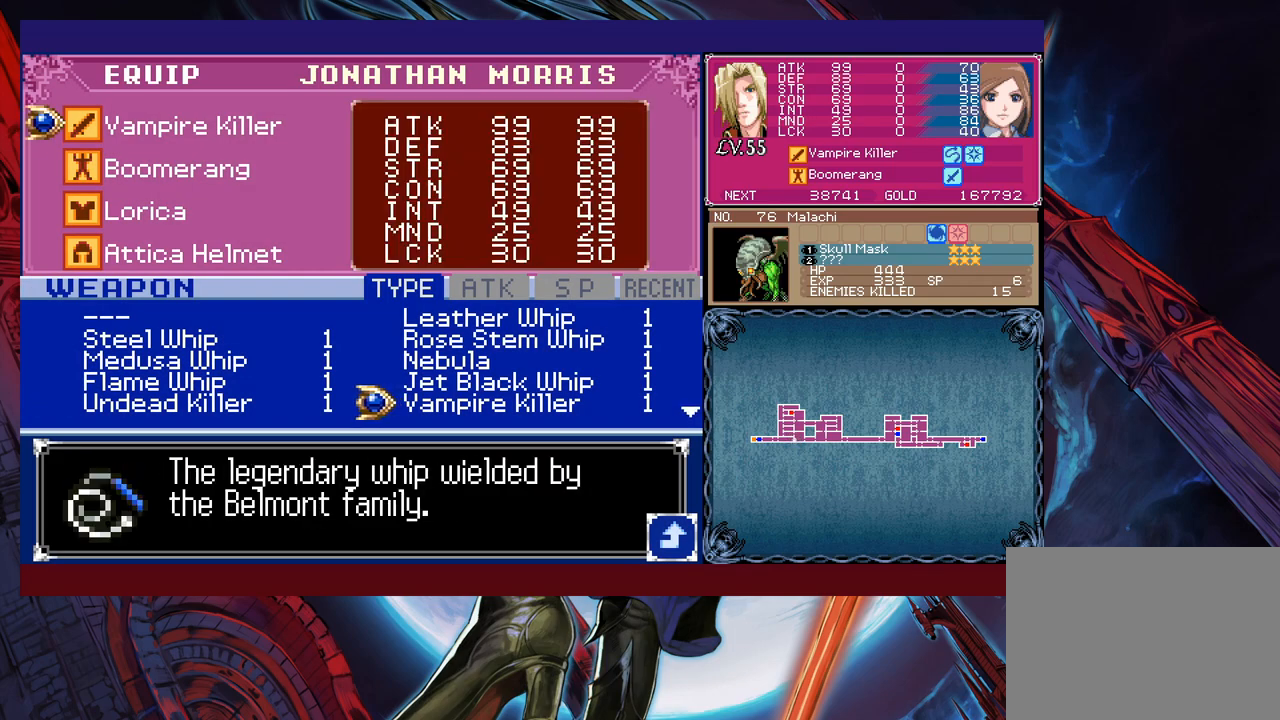
{"buttons": ["B"], "left_stick": "right", "events": [[33, "left_stick", "center"], [133, "left_stick", "left"], [250, "A", "down"], [250, "left_stick", "center"], [350, "A", "up"], [500, "B", "down"], [500, "left_stick", "right"]]}
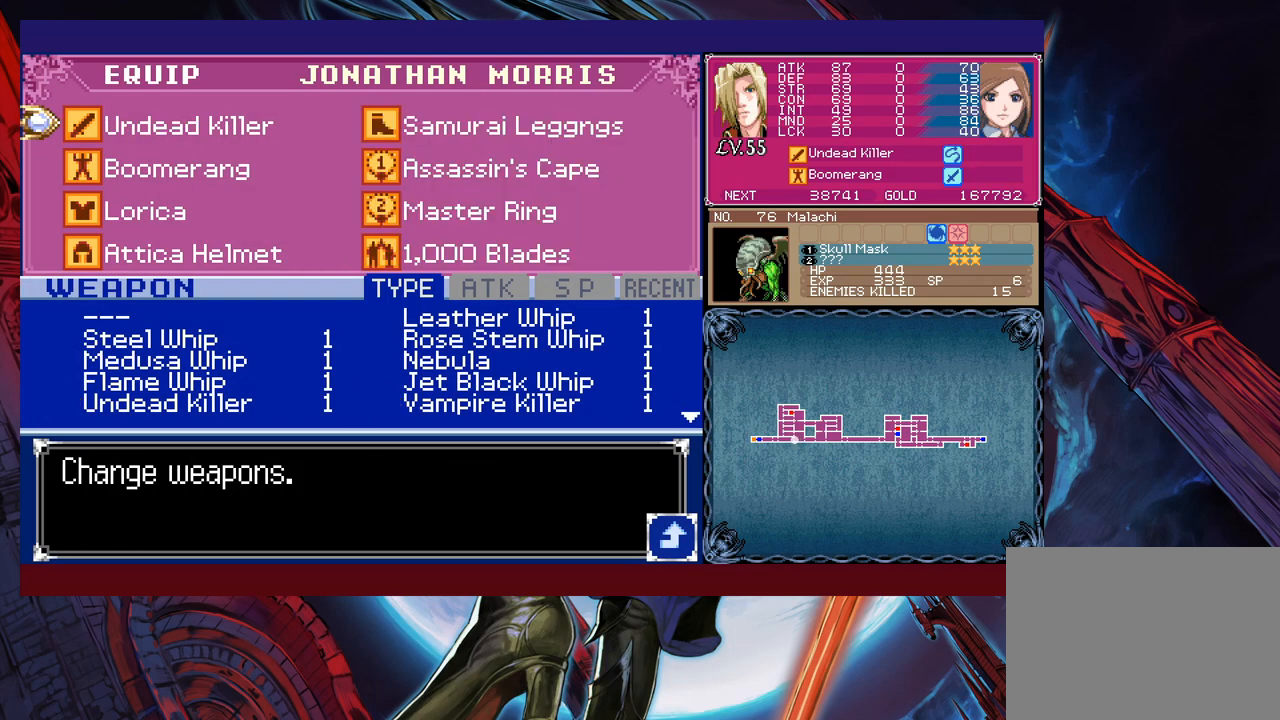
{"buttons": [], "left_stick": "right", "events": [[50, "B", "up"], [100, "B", "down"], [150, "B", "up"], [233, "B", "down"], [283, "B", "up"], [333, "B", "down"], [433, "B", "up"]]}
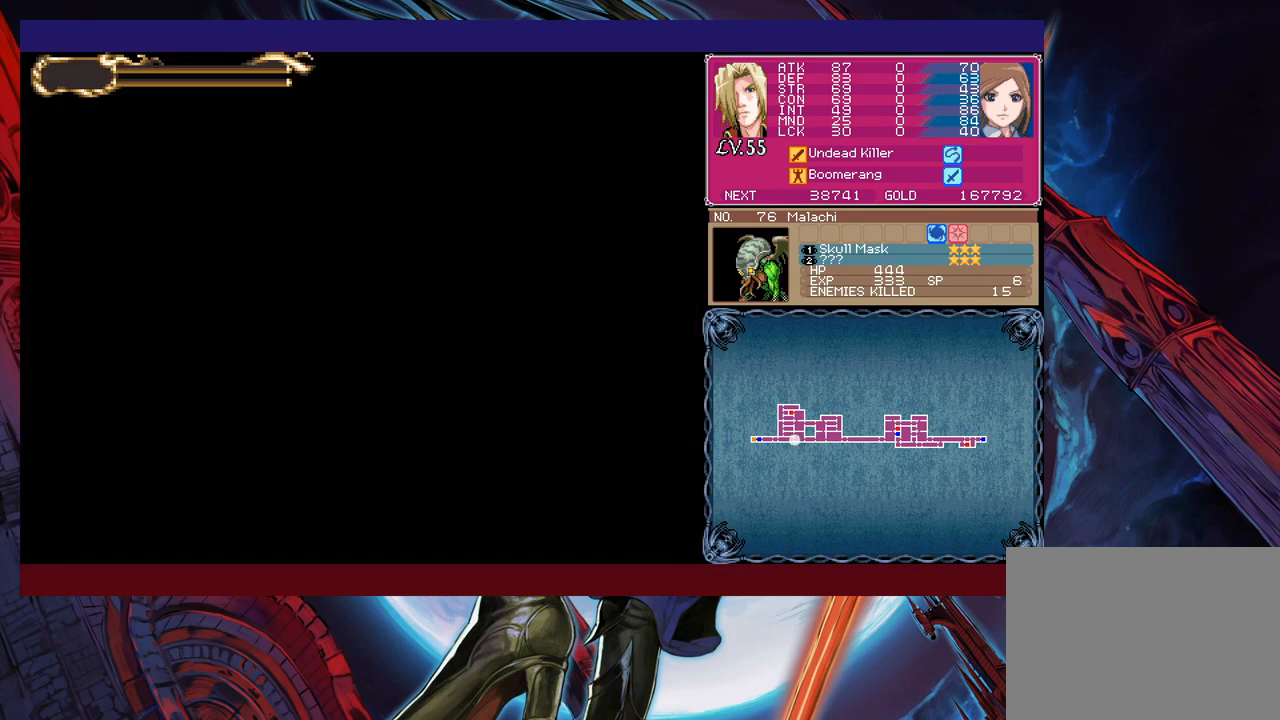
{"buttons": ["X"], "left_stick": "right", "events": [[183, "B", "down"], [300, "B", "up"], [300, "X", "down"]]}
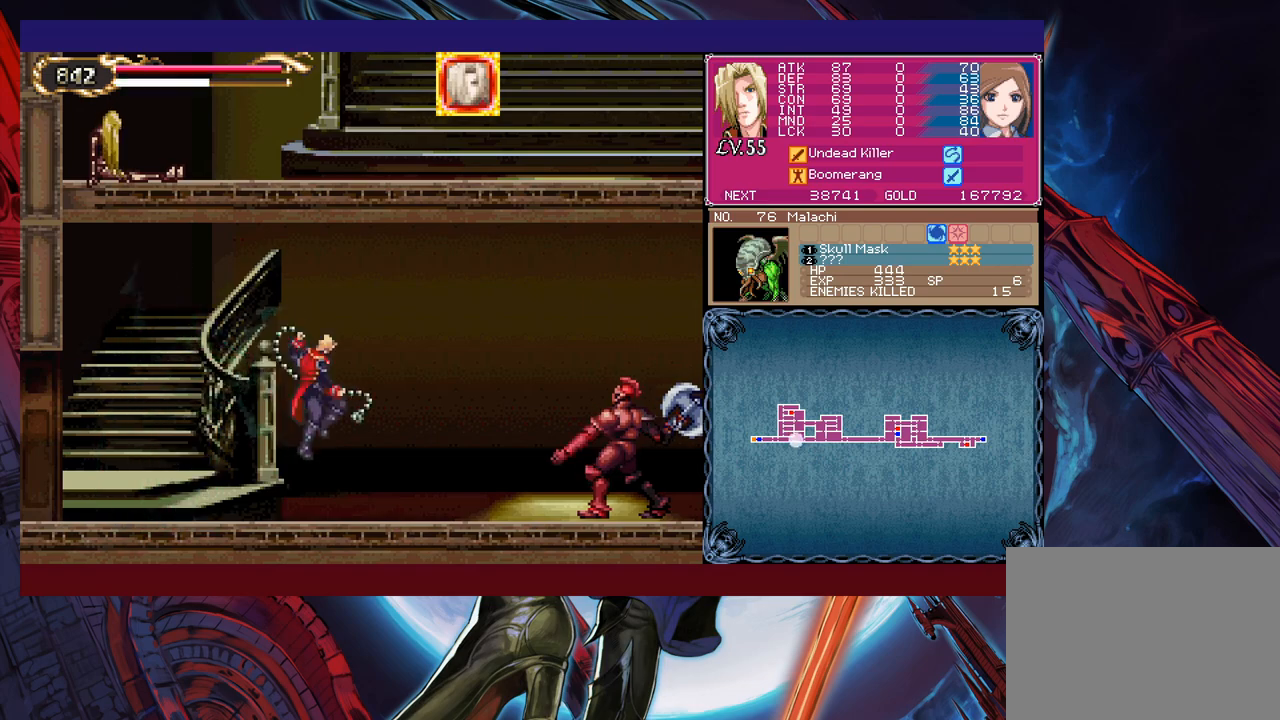
{"buttons": [], "left_stick": "right", "events": [[133, "X", "up"]]}
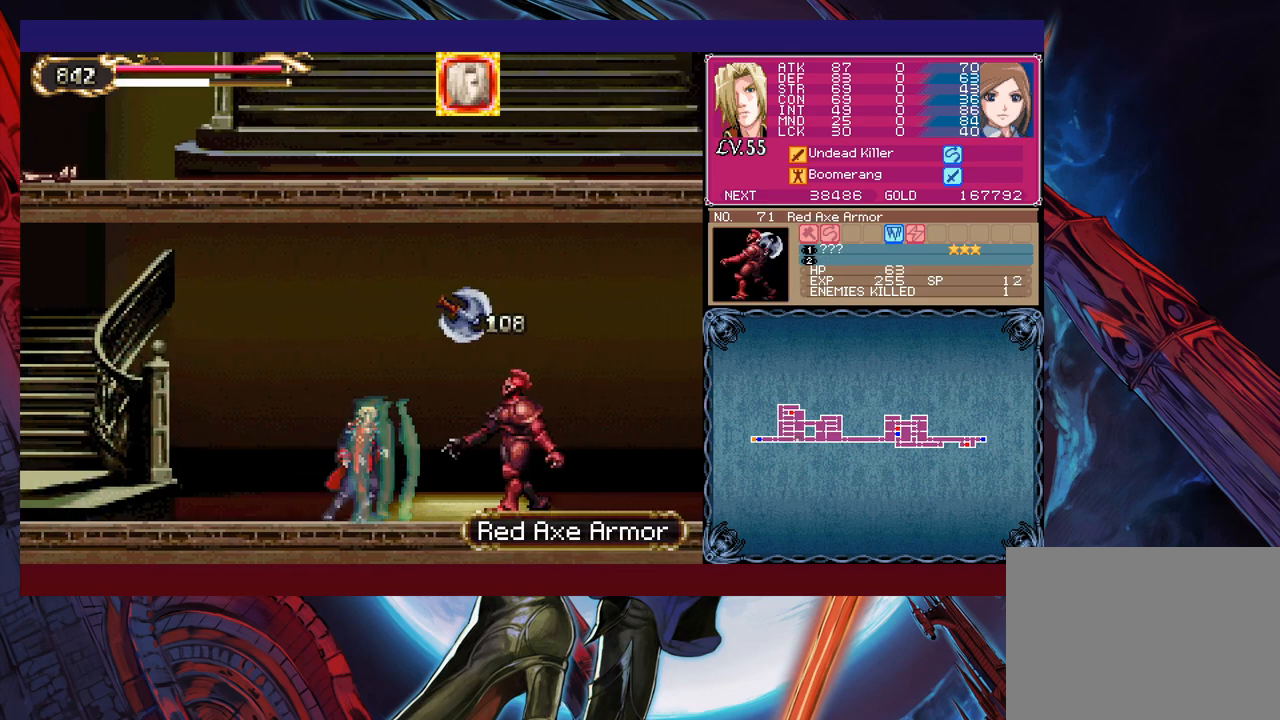
{"buttons": [], "left_stick": "left", "events": [[333, "left_stick", "left"]]}
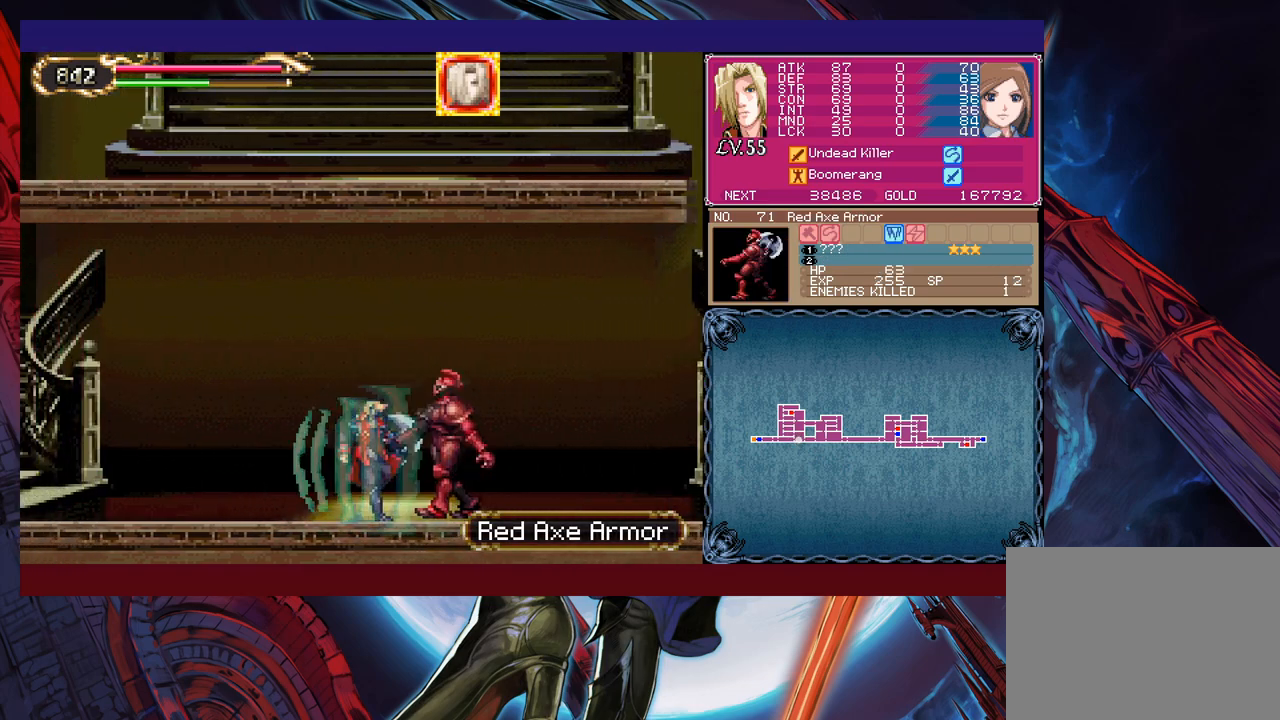
{"buttons": [], "left_stick": "left", "events": []}